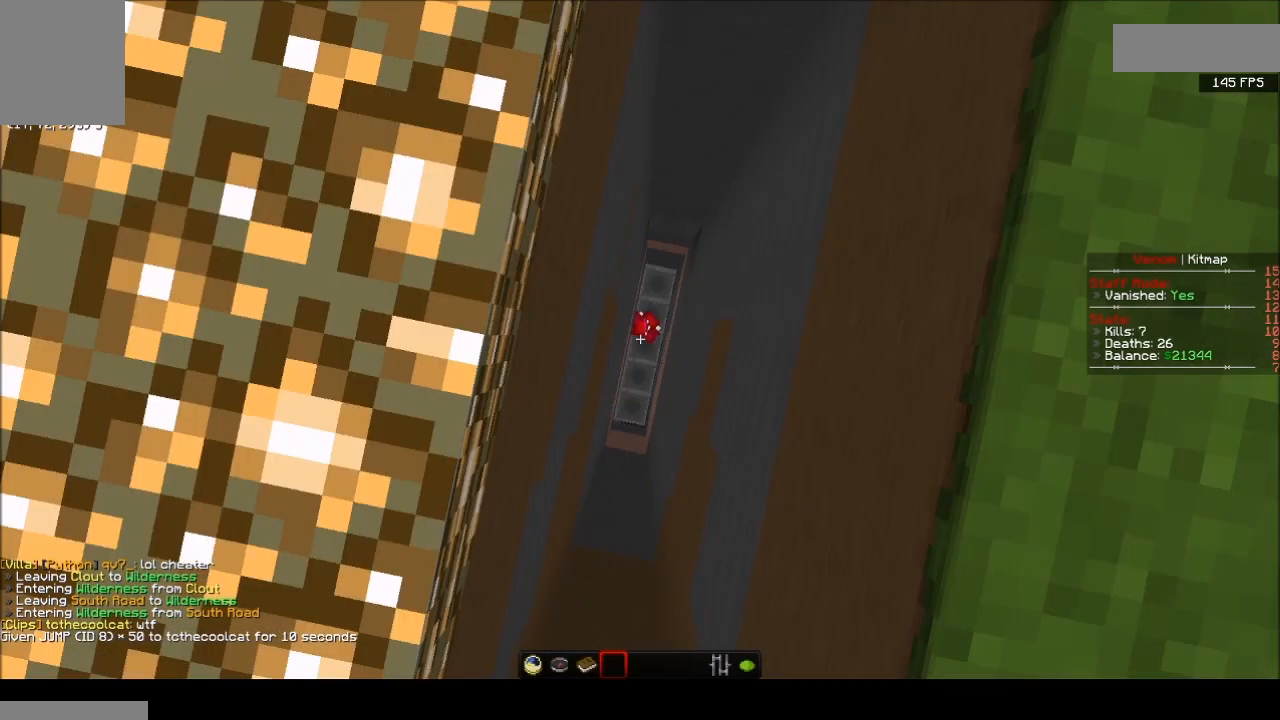
Gameplay with keyboard and mouse; each line is a JSON object with the keys and mouse buttons held at the frame after it. "events" lists presses ("down") and releases ("up") of "a", "d", "s", "w", "mouse_left" and "mouse_right" between this image and that frame as [ms after this image, input, new state], when the widget could be followed in between. "mouse_left", "mouse_right" = the "left", "right" buttons of the "mouse" list. No other keys are recorded. Fast repeated clicks can show as one long hold. Mouse movement is not recorded.
{"keys": [], "mouse": [], "events": []}
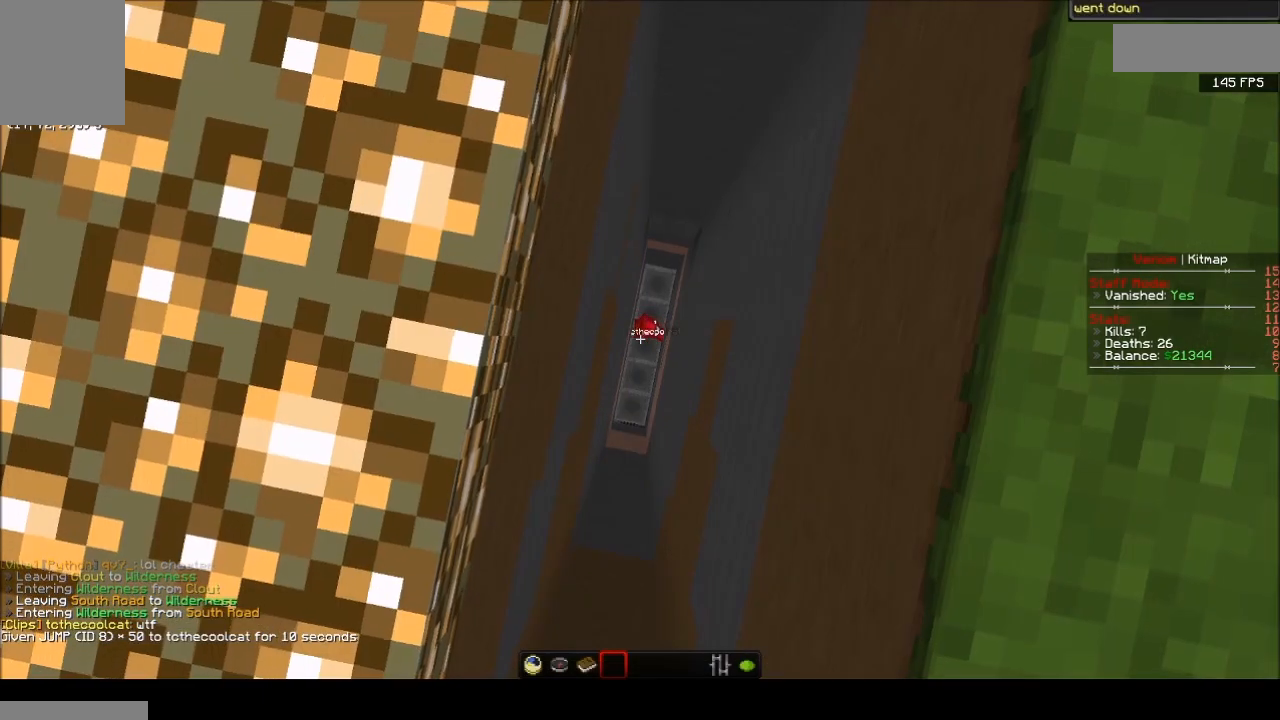
{"keys": [], "mouse": [], "events": []}
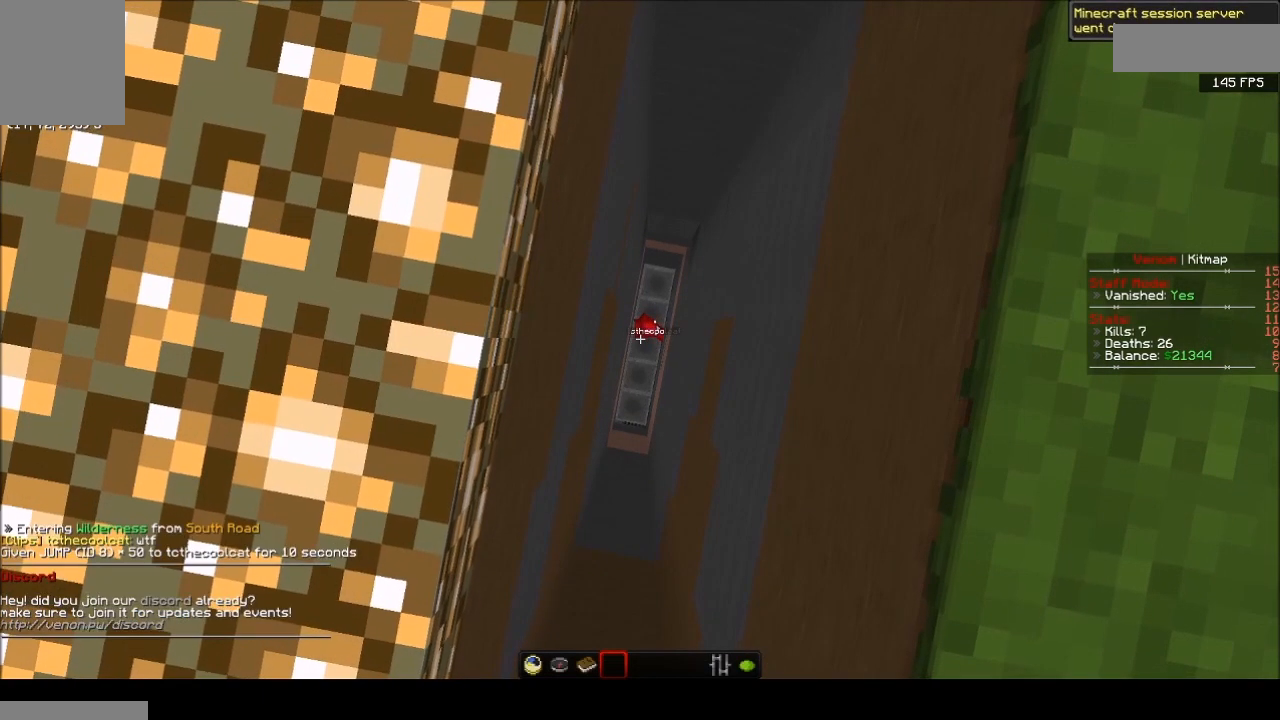
{"keys": [], "mouse": [], "events": []}
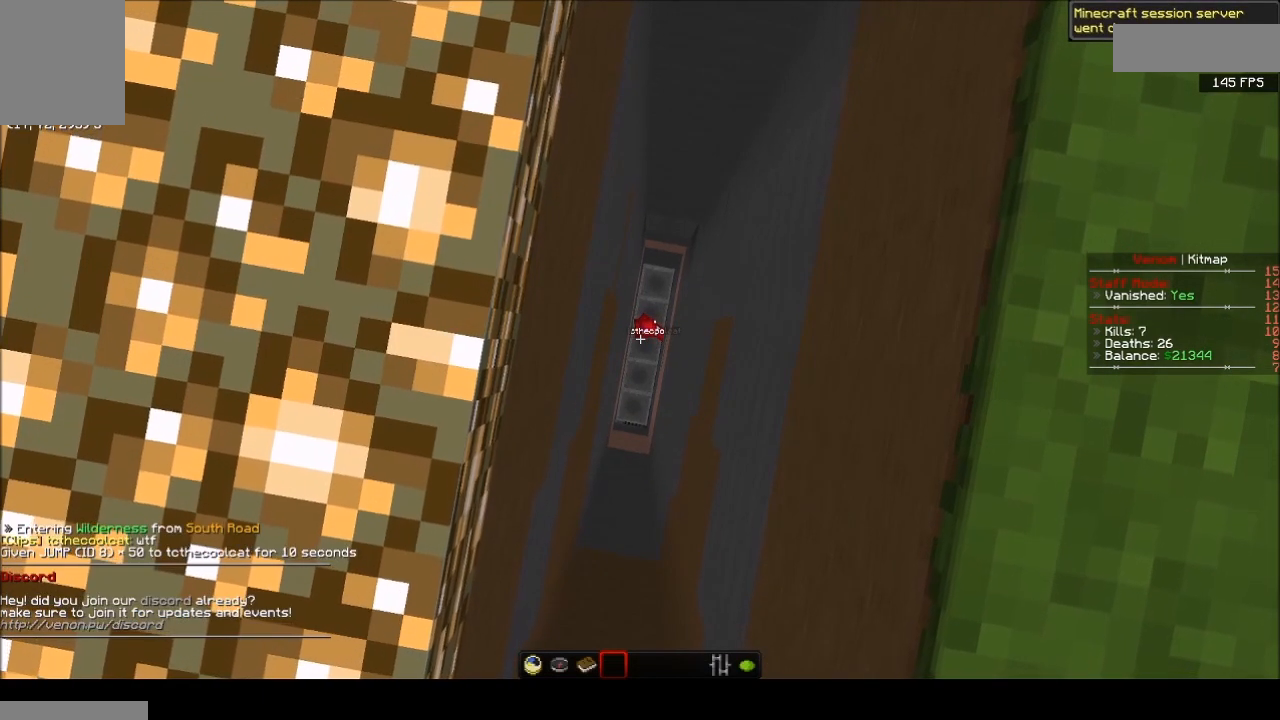
{"keys": [], "mouse": [], "events": [[267, "mouse_right", "down"], [401, "mouse_right", "up"]]}
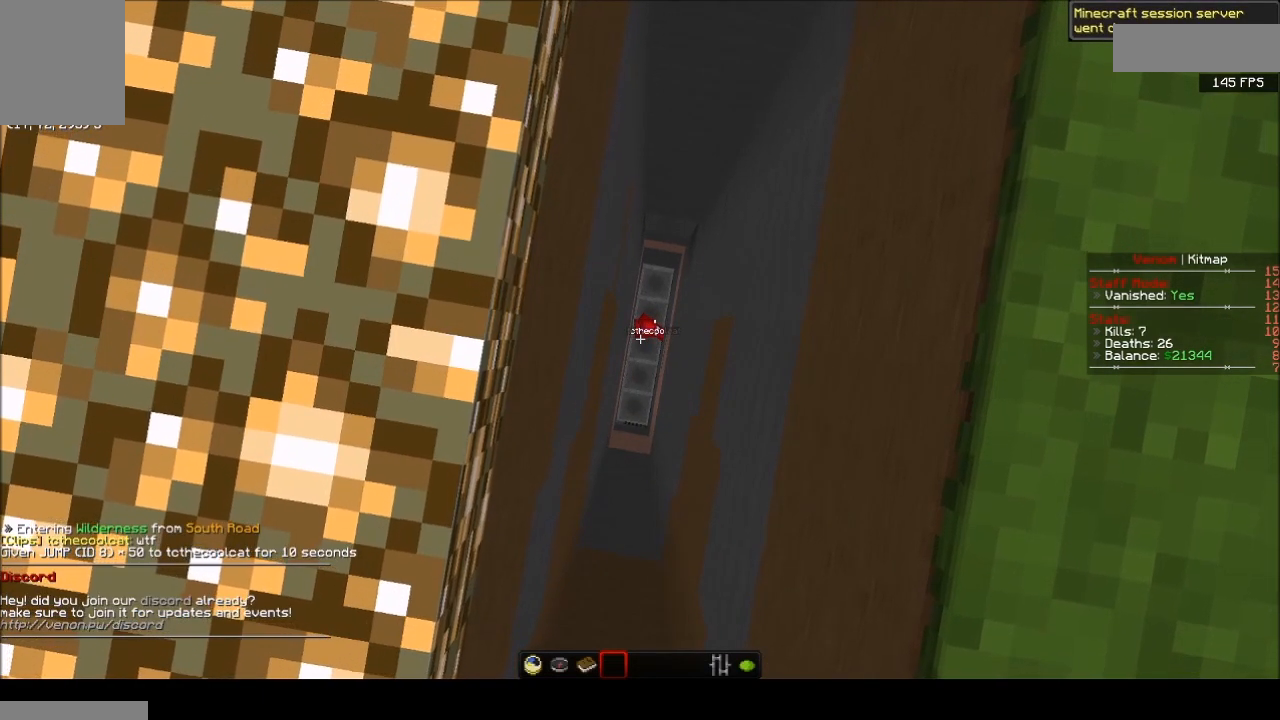
{"keys": [], "mouse": ["right"], "events": [[33, "mouse_right", "down"], [133, "mouse_right", "up"], [300, "mouse_right", "down"], [400, "mouse_right", "up"], [467, "mouse_right", "down"]]}
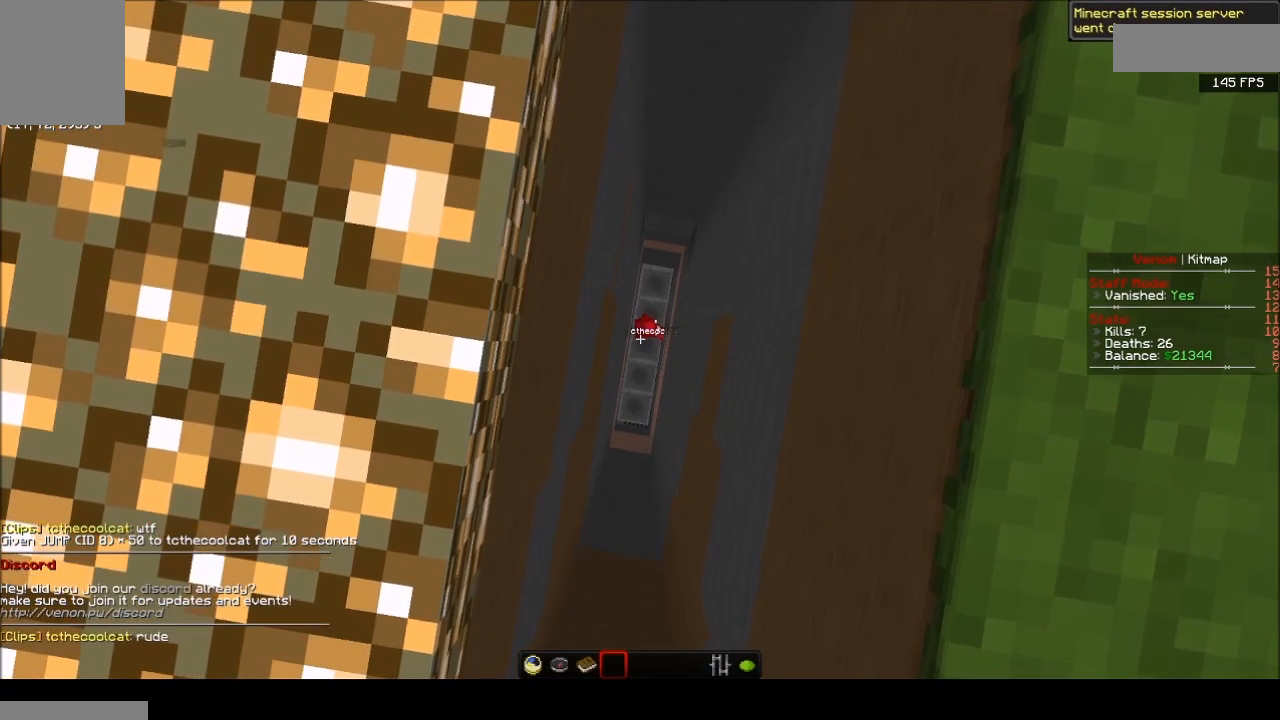
{"keys": [], "mouse": ["right"], "events": [[334, "mouse_right", "up"], [434, "mouse_right", "down"]]}
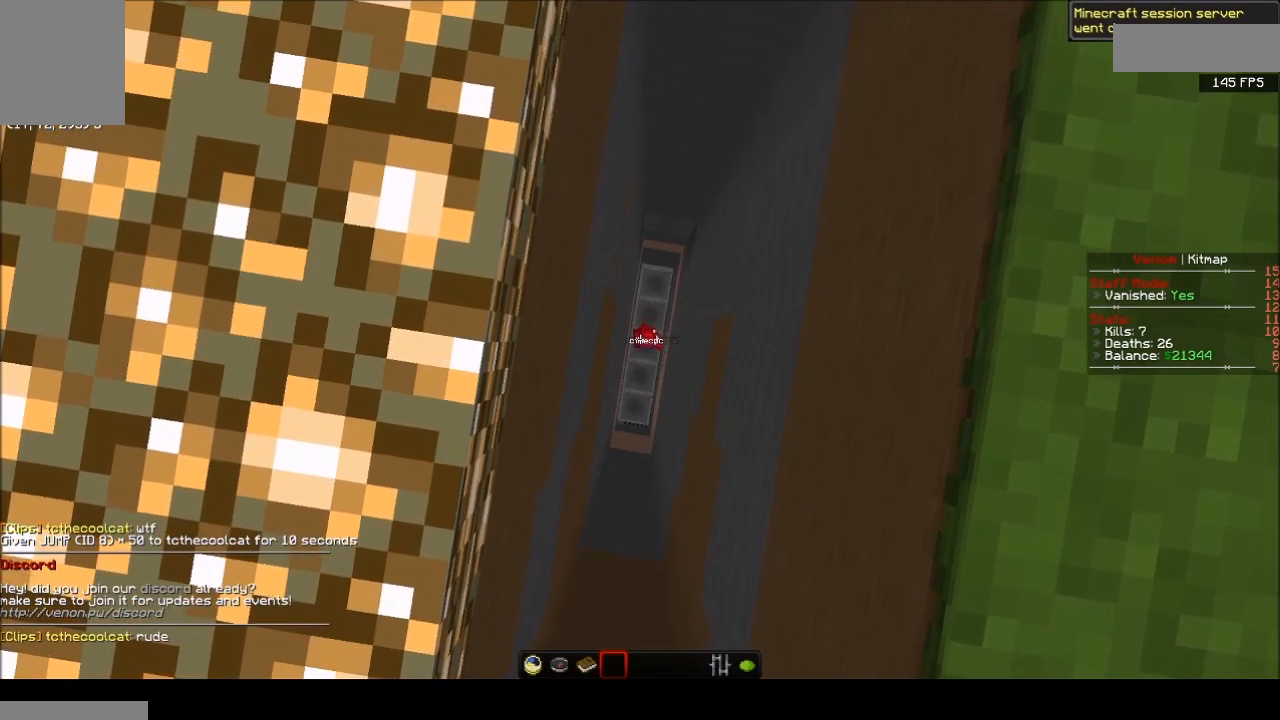
{"keys": [], "mouse": [], "events": [[67, "mouse_right", "up"], [200, "mouse_right", "down"], [467, "mouse_right", "up"]]}
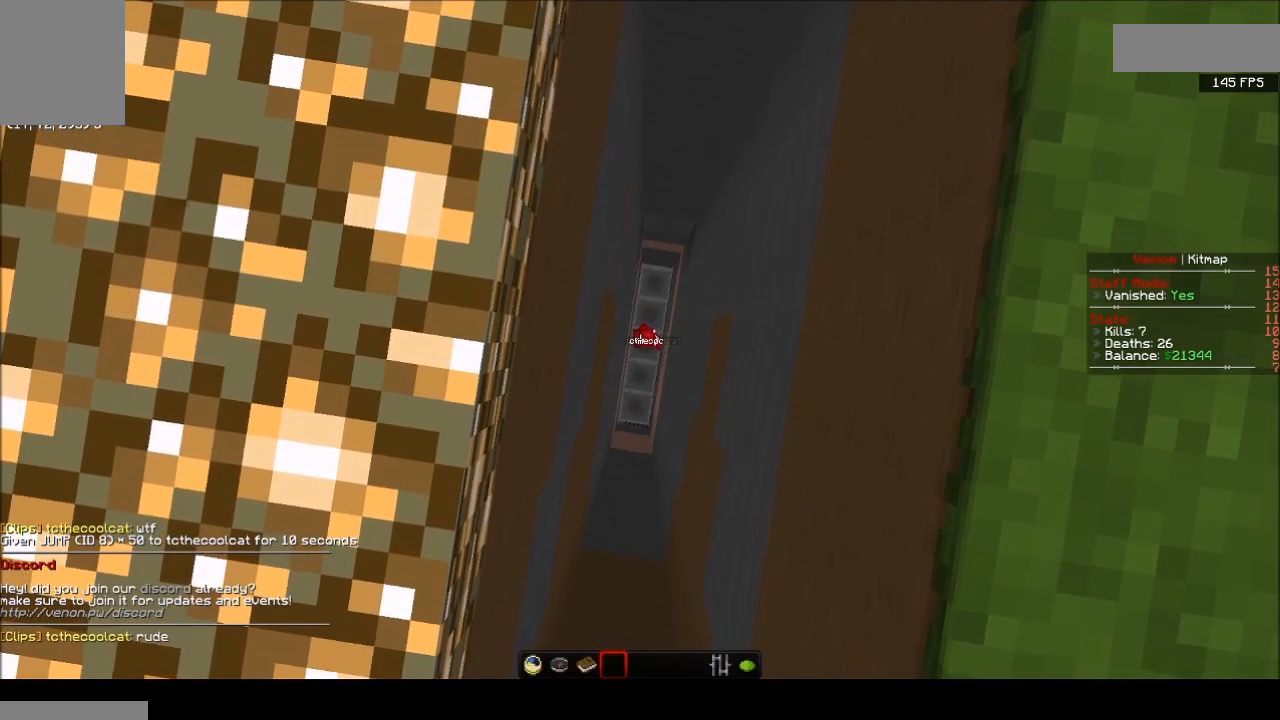
{"keys": [], "mouse": [], "events": [[67, "mouse_right", "down"], [234, "mouse_right", "up"], [334, "mouse_right", "down"], [434, "mouse_right", "up"]]}
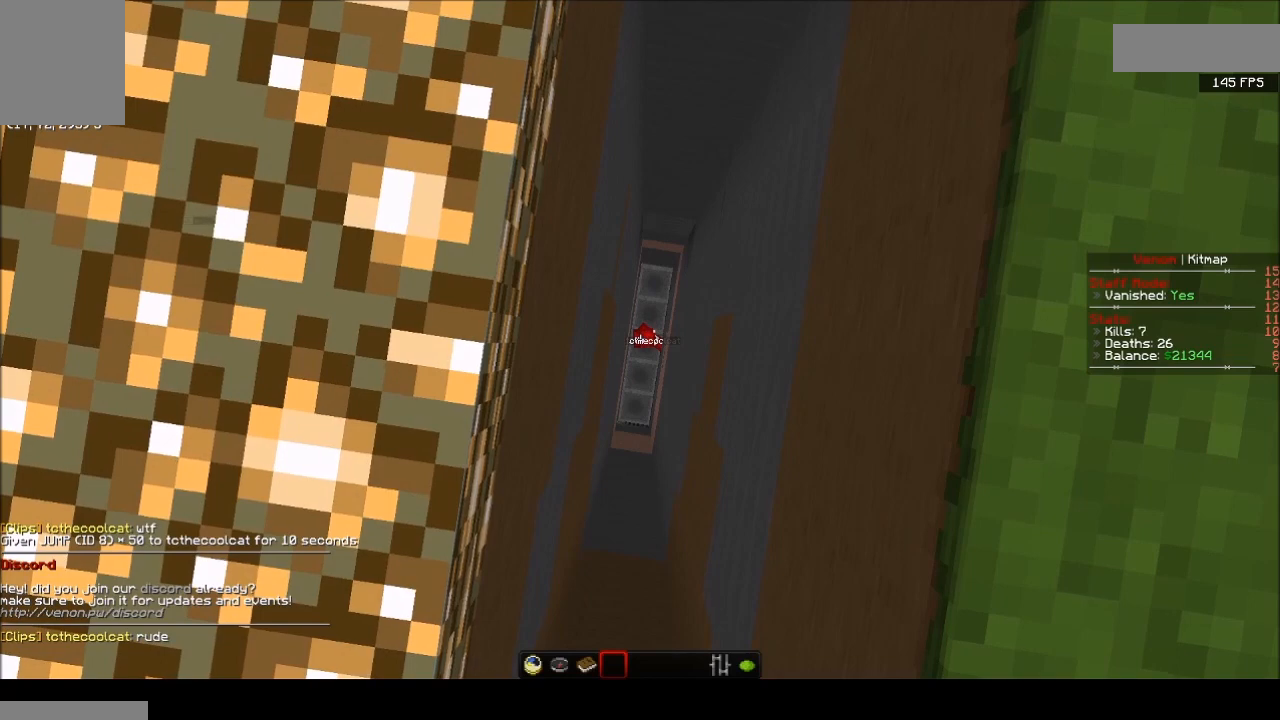
{"keys": [], "mouse": ["right"], "events": [[33, "mouse_right", "down"], [200, "mouse_right", "up"], [267, "mouse_right", "down"], [400, "mouse_right", "up"], [467, "mouse_right", "down"]]}
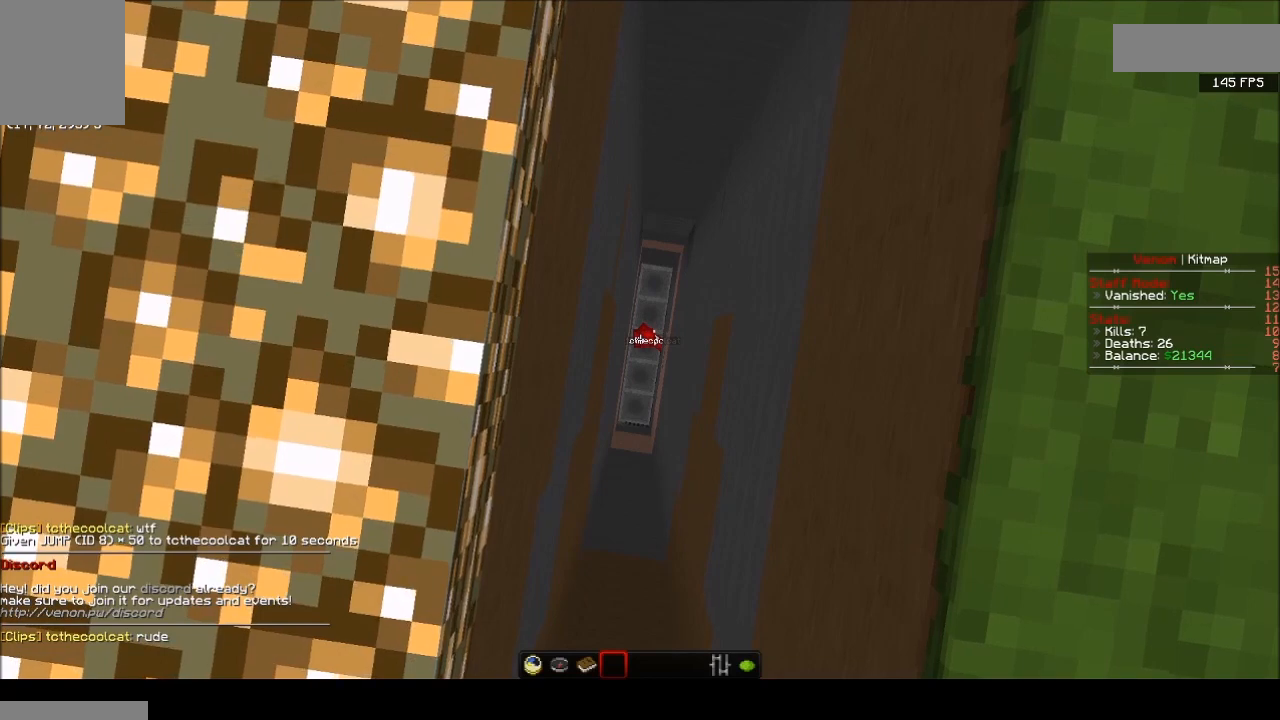
{"keys": [], "mouse": [], "events": [[134, "mouse_right", "up"], [167, "mouse_right", "down"], [267, "mouse_right", "up"], [401, "mouse_right", "down"], [501, "mouse_right", "up"]]}
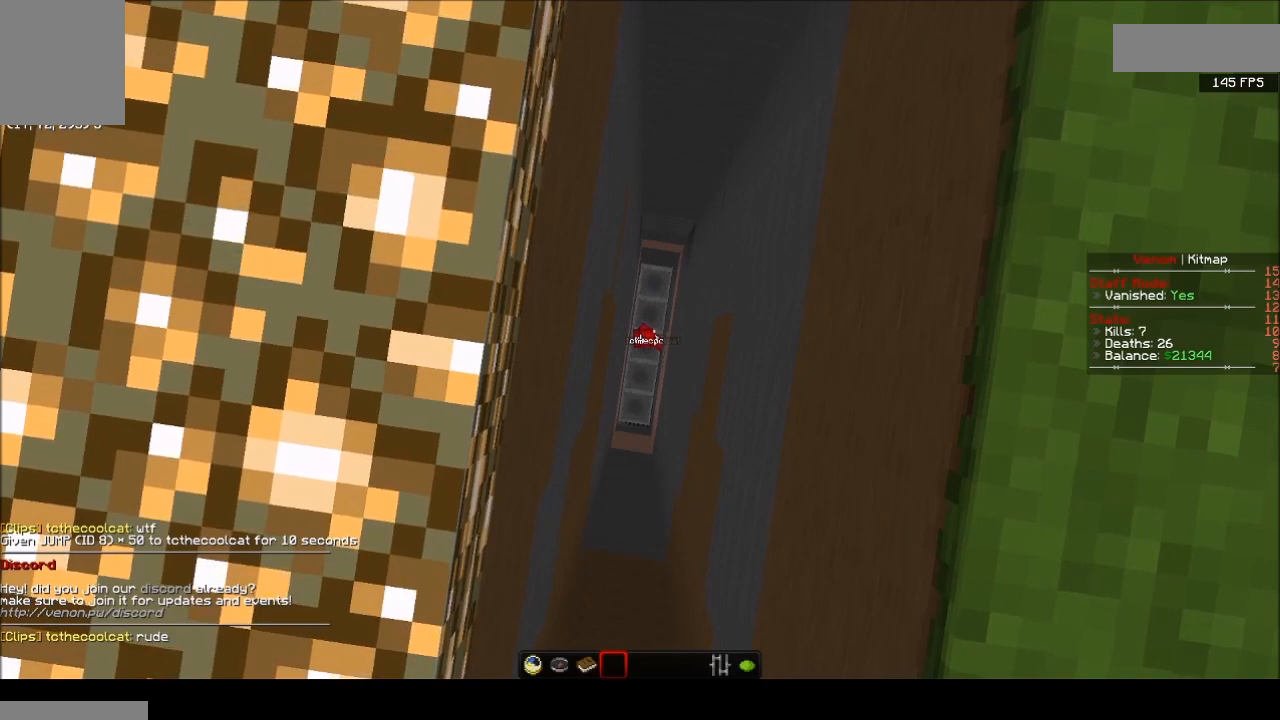
{"keys": [], "mouse": [], "events": [[100, "mouse_right", "down"], [233, "mouse_right", "up"]]}